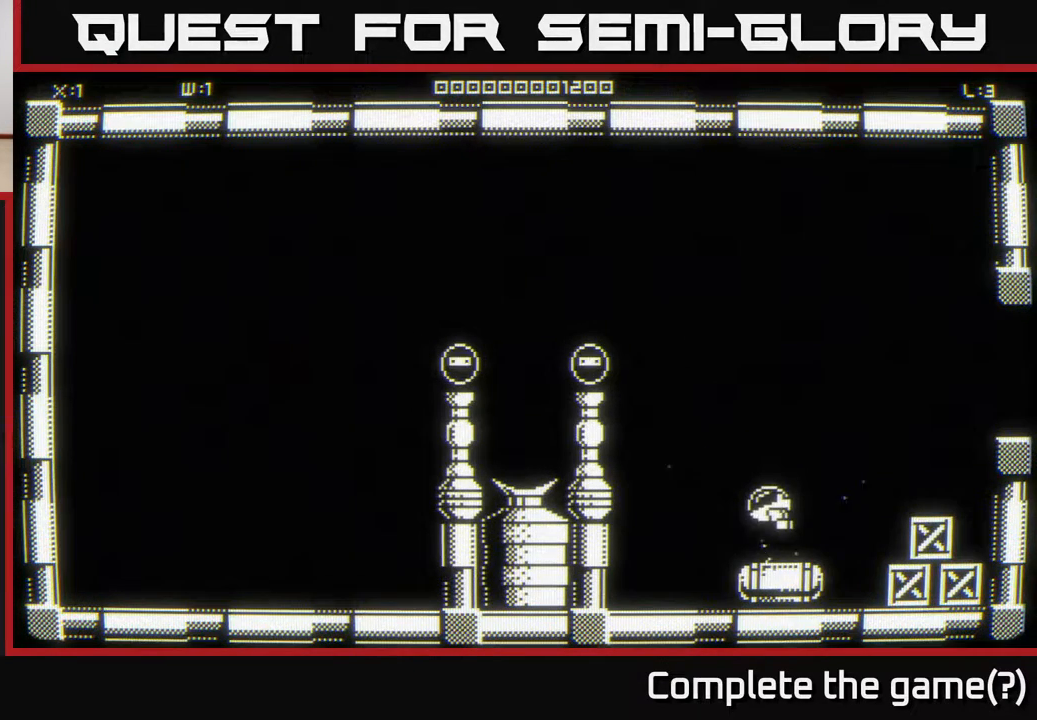
Gameplay with a controller (Xbox layout); each line is a JSON object with the inputs held at the frame after it. "events" lists button and stick changes between this image and that frame as [ms after this image, input, new state], when the widget could be followed in between.
{"buttons": [], "left_stick": "down", "right_stick": "down", "events": [[100, "left_stick", "center"], [467, "left_stick", "down"]]}
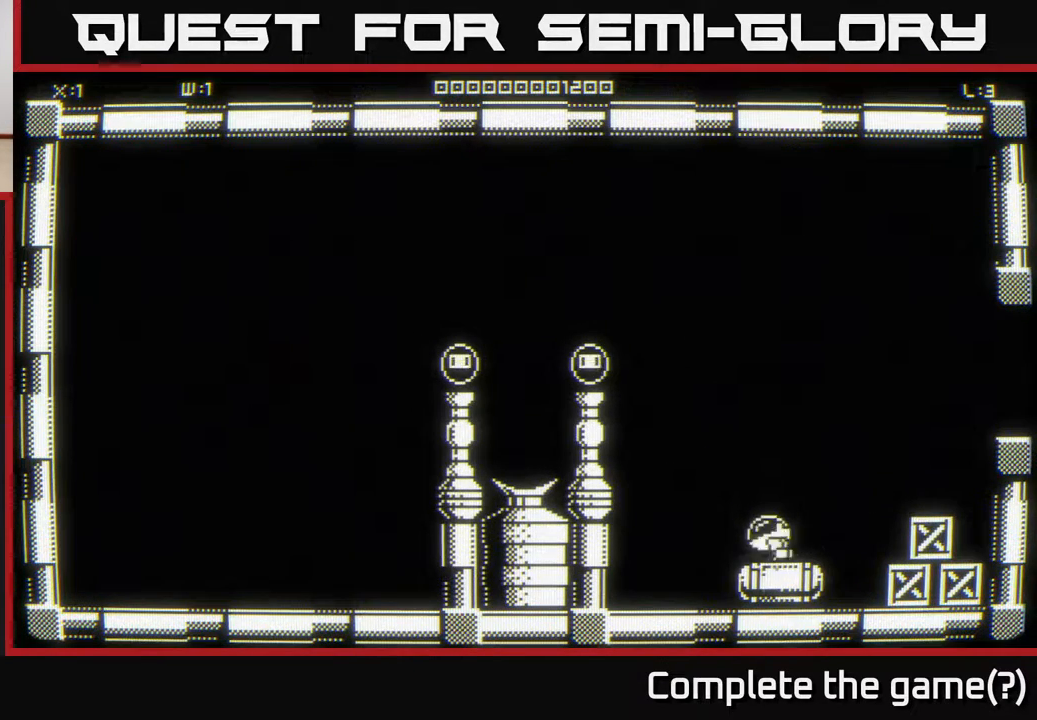
{"buttons": [], "left_stick": "up", "right_stick": "center", "events": [[33, "left_stick", "down-right"], [183, "left_stick", "right"], [383, "left_stick", "up"], [433, "right_stick", "center"]]}
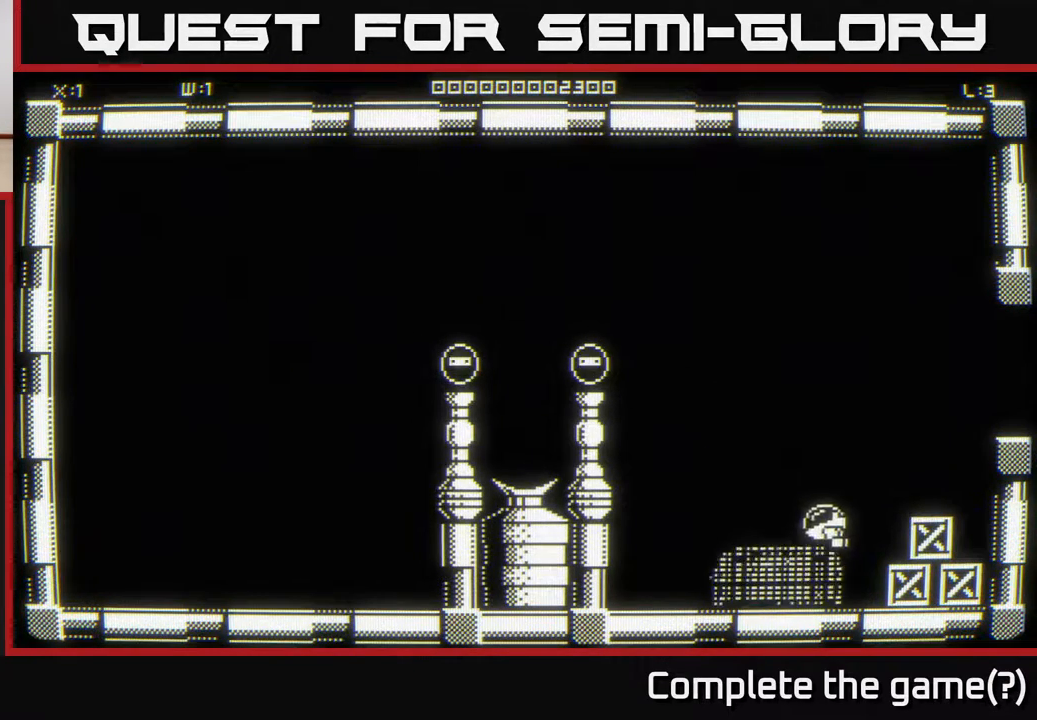
{"buttons": [], "left_stick": "up-right", "right_stick": "center", "events": [[67, "left_stick", "up-right"]]}
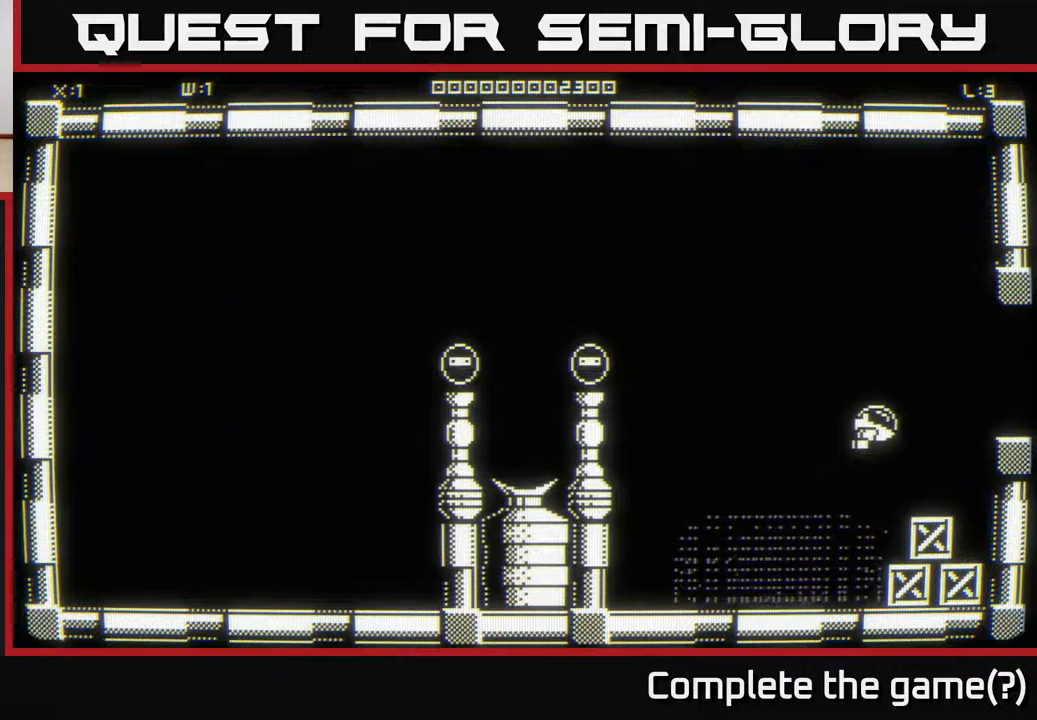
{"buttons": [], "left_stick": "right", "right_stick": "center", "events": [[17, "left_stick", "right"]]}
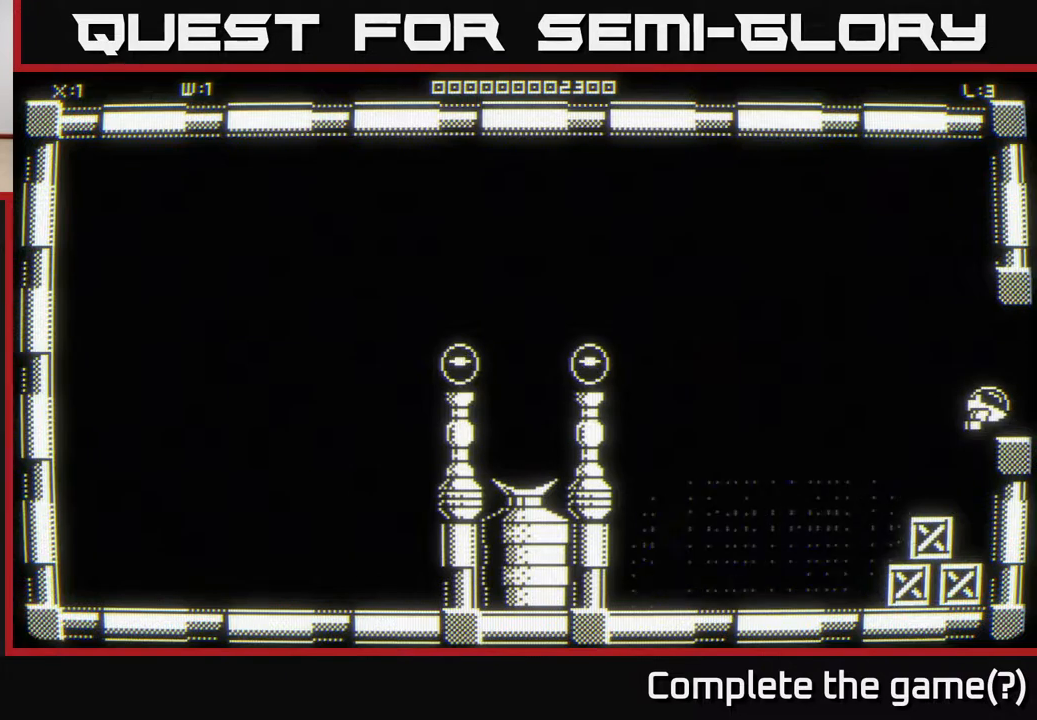
{"buttons": [], "left_stick": "right", "right_stick": "center", "events": [[67, "left_stick", "center"], [183, "left_stick", "right"]]}
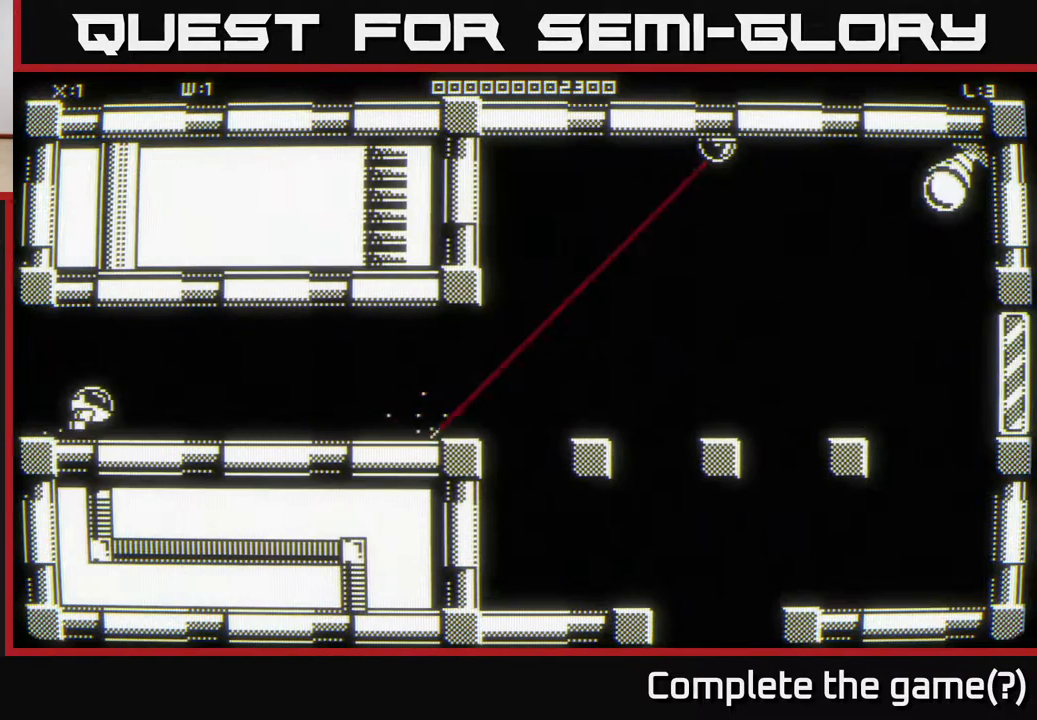
{"buttons": [], "left_stick": "right", "right_stick": "center", "events": []}
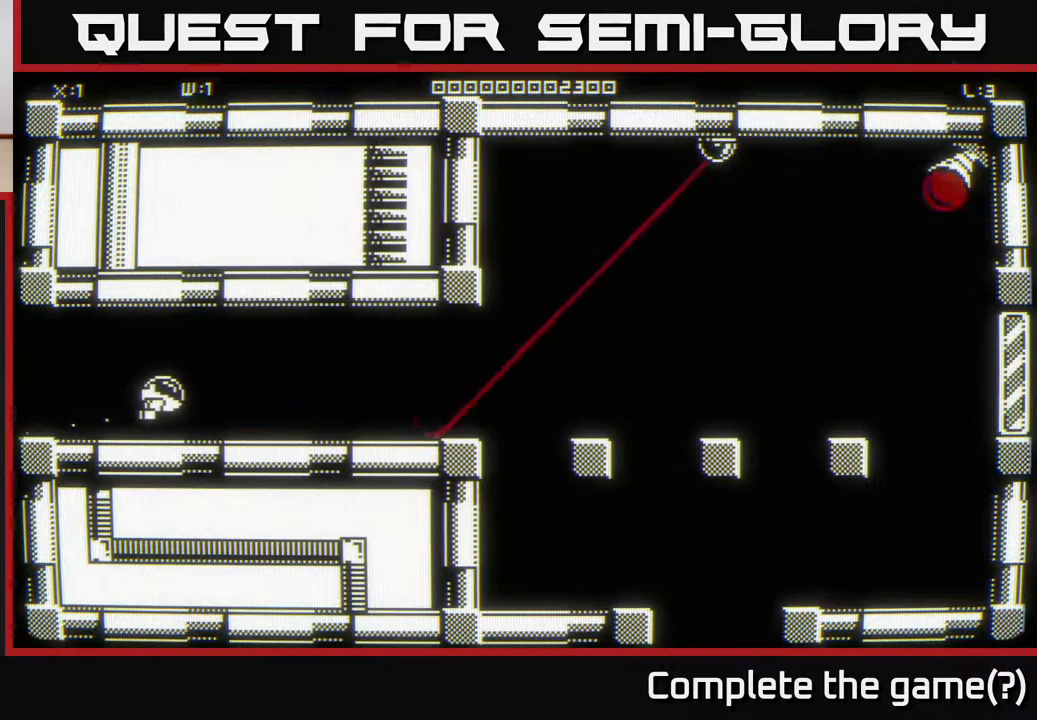
{"buttons": [], "left_stick": "right", "right_stick": "center", "events": []}
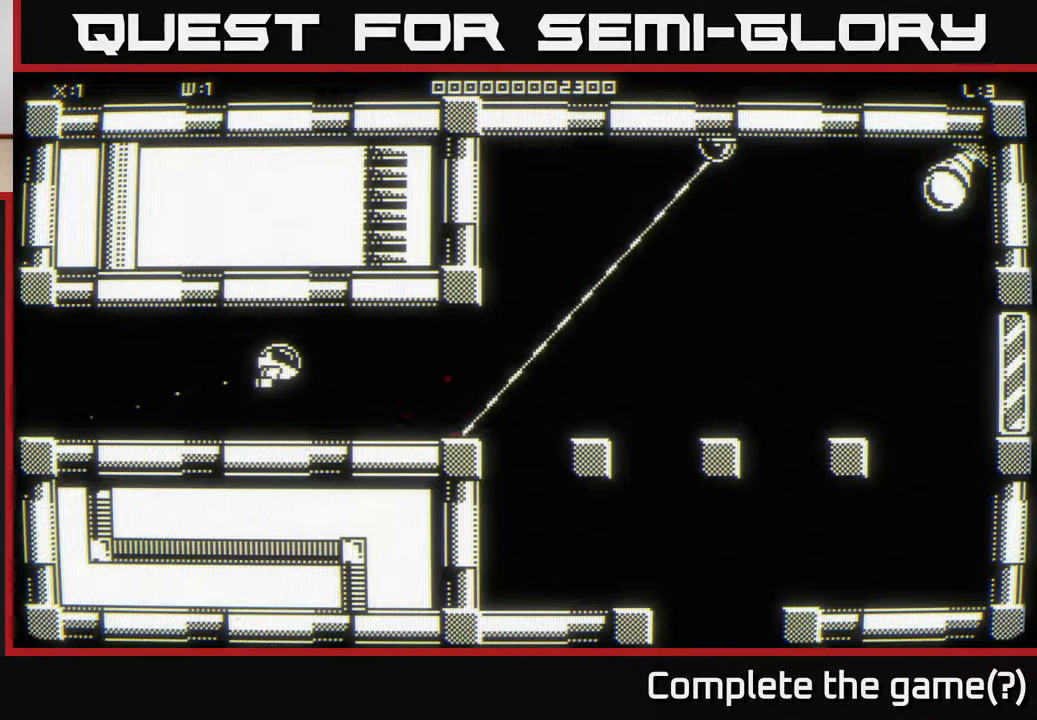
{"buttons": [], "left_stick": "right", "right_stick": "center", "events": []}
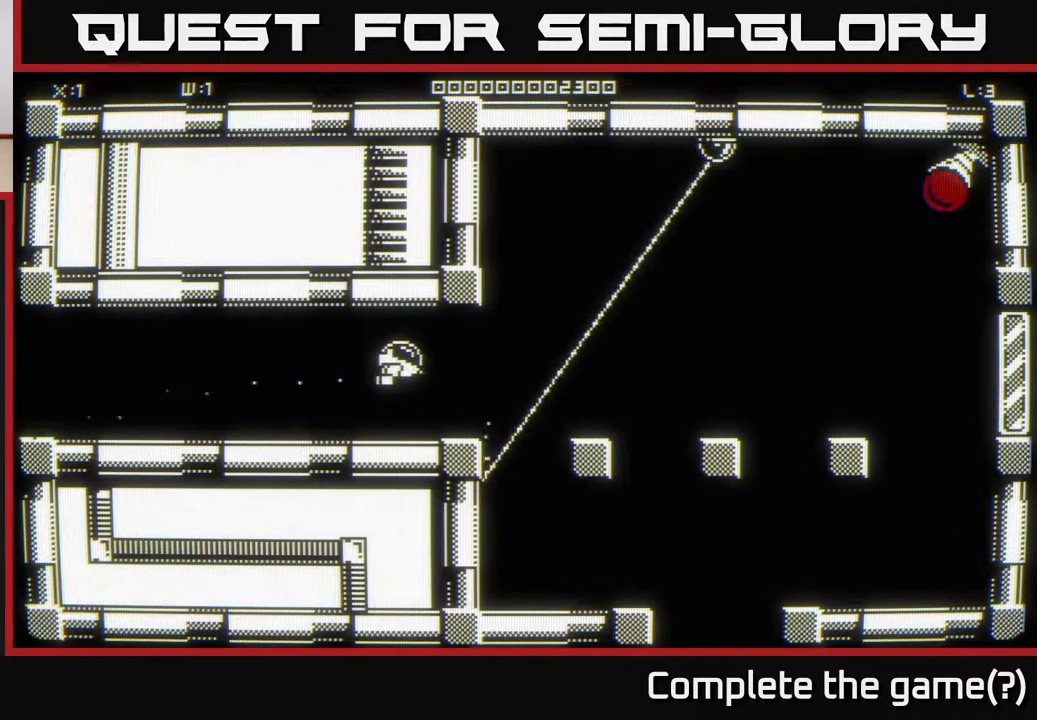
{"buttons": [], "left_stick": "up", "right_stick": "center", "events": [[367, "left_stick", "up-right"], [467, "left_stick", "up"]]}
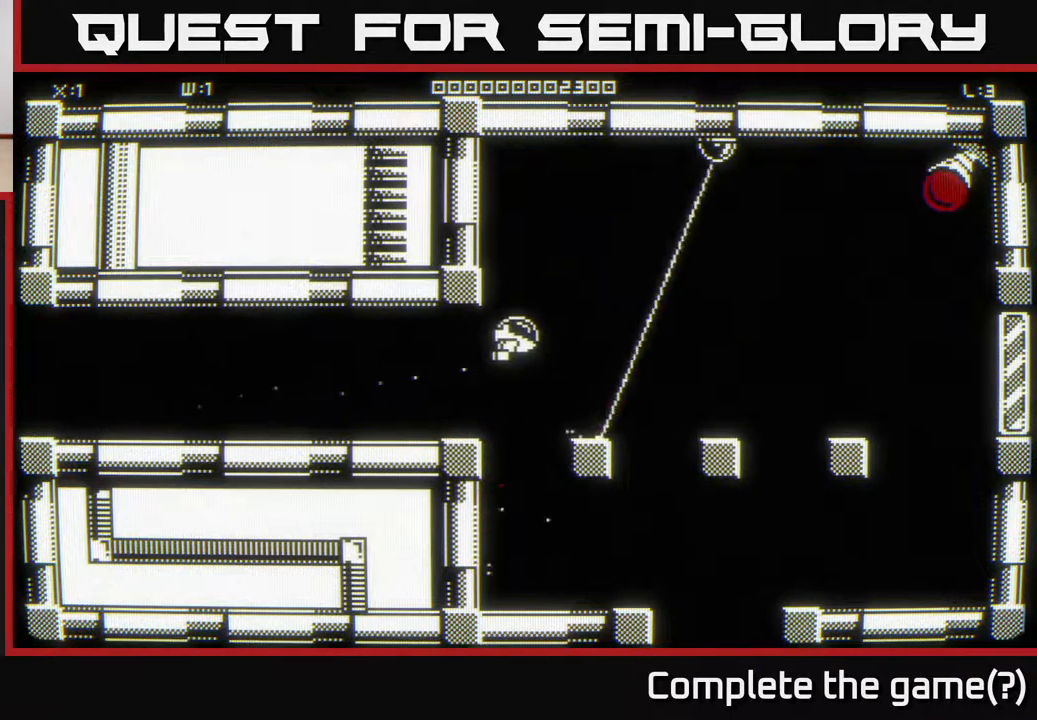
{"buttons": [], "left_stick": "up-left", "right_stick": "center", "events": [[67, "left_stick", "up-left"]]}
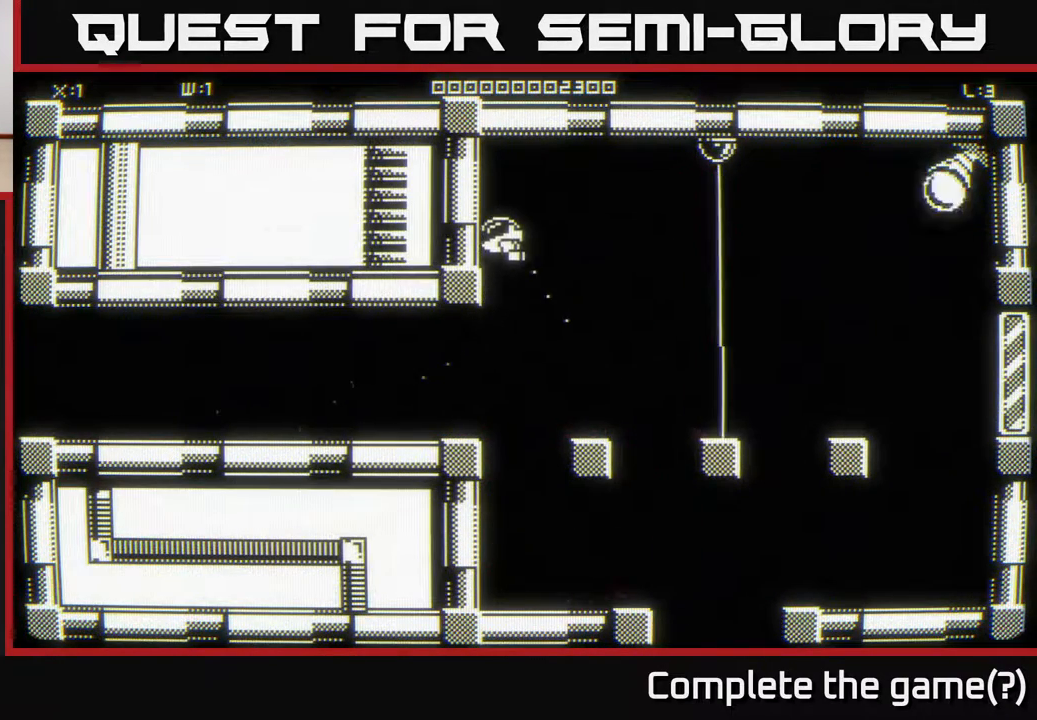
{"buttons": [], "left_stick": "left", "right_stick": "center", "events": [[250, "left_stick", "left"]]}
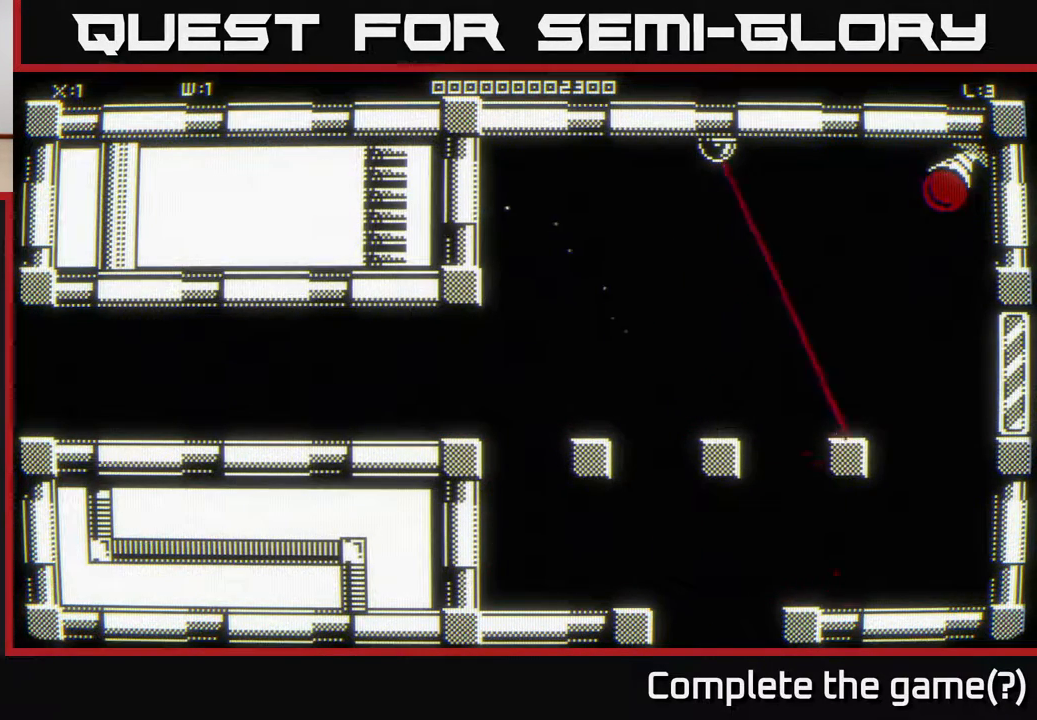
{"buttons": [], "left_stick": "up-left", "right_stick": "center", "events": [[217, "left_stick", "up-left"]]}
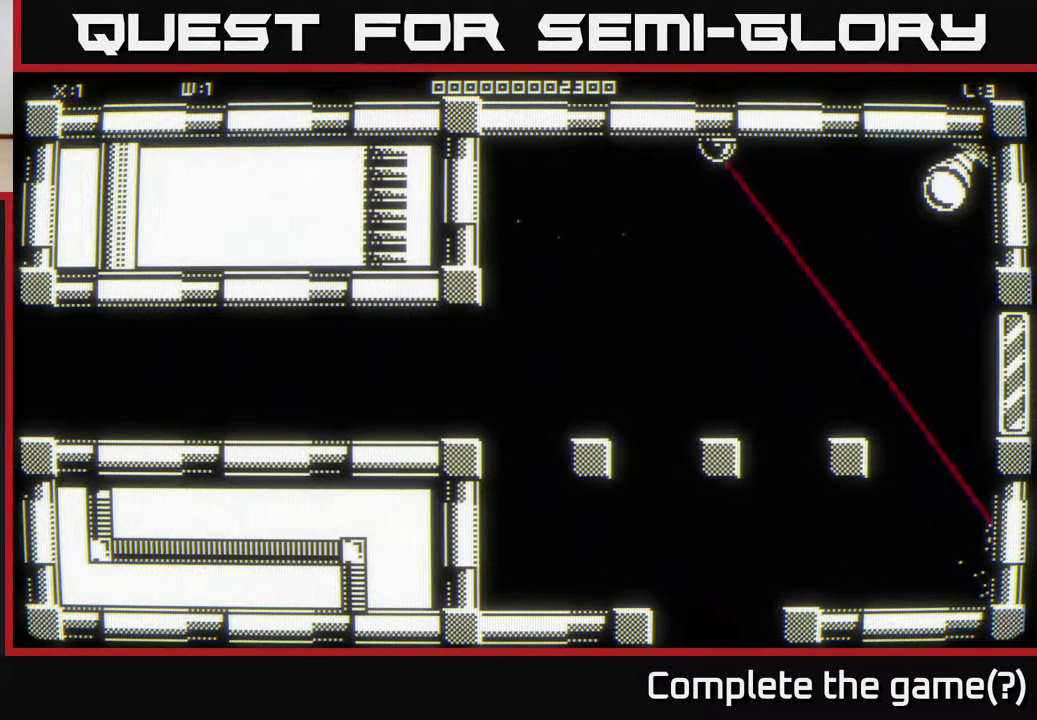
{"buttons": [], "left_stick": "up", "right_stick": "center", "events": [[333, "left_stick", "up"]]}
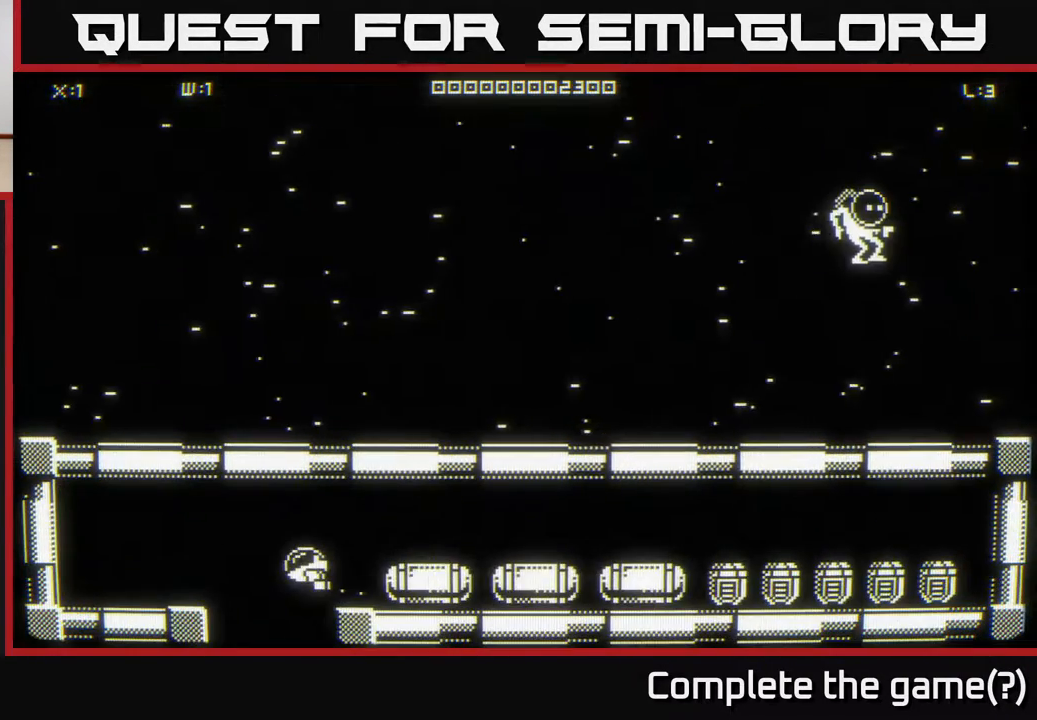
{"buttons": [], "left_stick": "up-right", "right_stick": "center", "events": [[200, "left_stick", "up-right"]]}
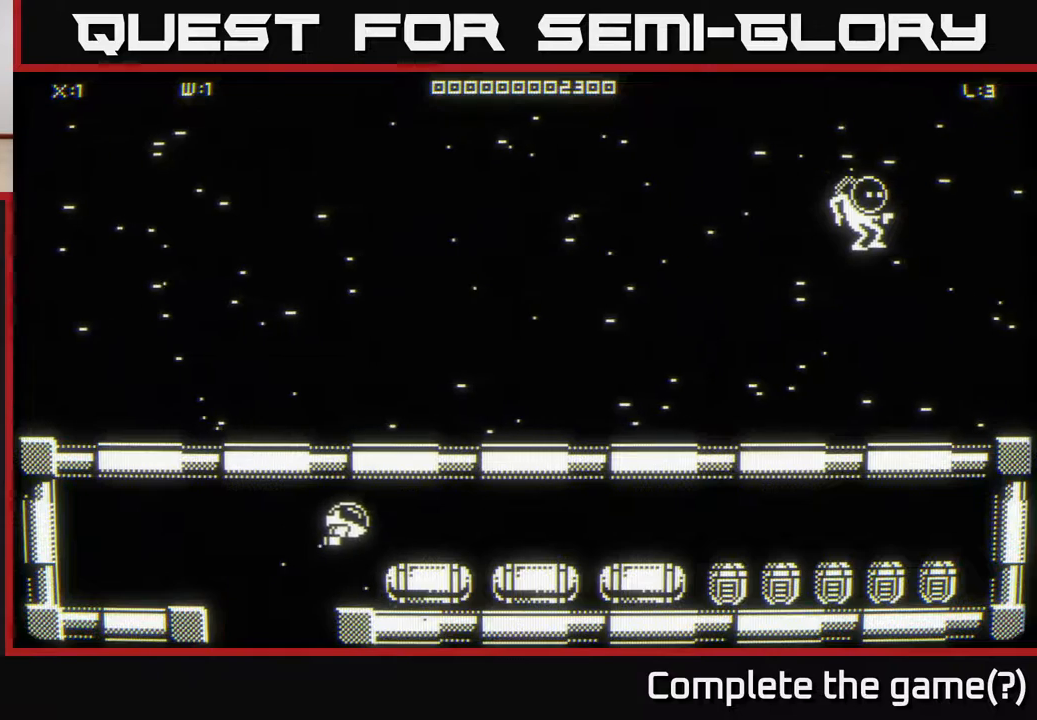
{"buttons": [], "left_stick": "right", "right_stick": "center", "events": [[67, "left_stick", "right"]]}
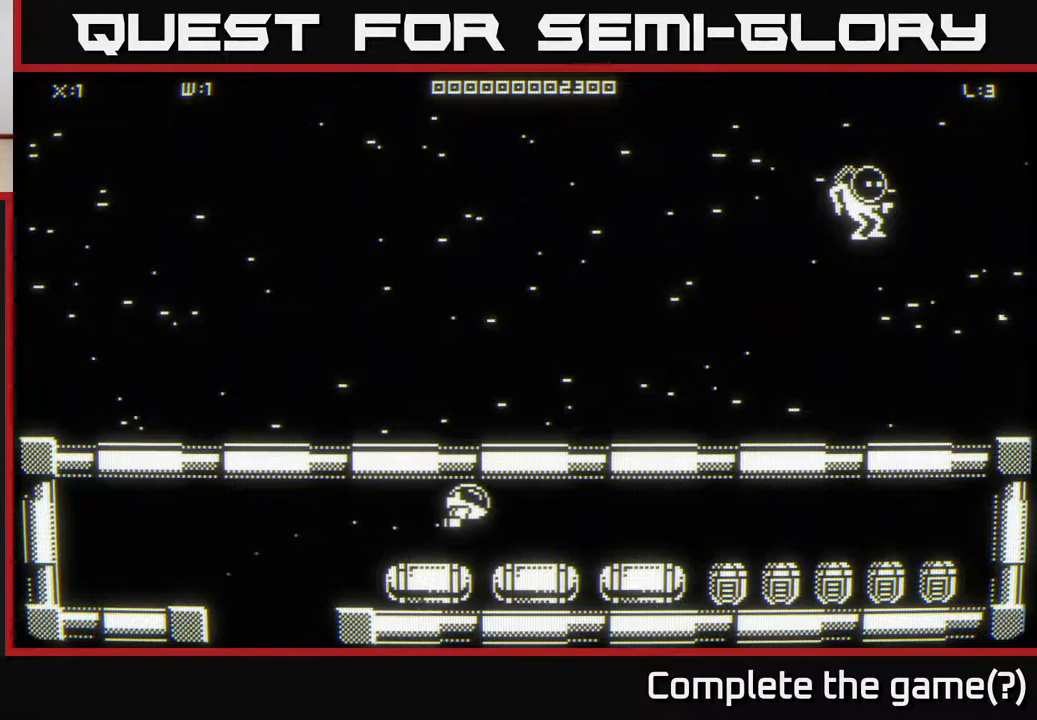
{"buttons": [], "left_stick": "center", "right_stick": "down-right", "events": [[167, "right_stick", "down-right"], [350, "left_stick", "center"]]}
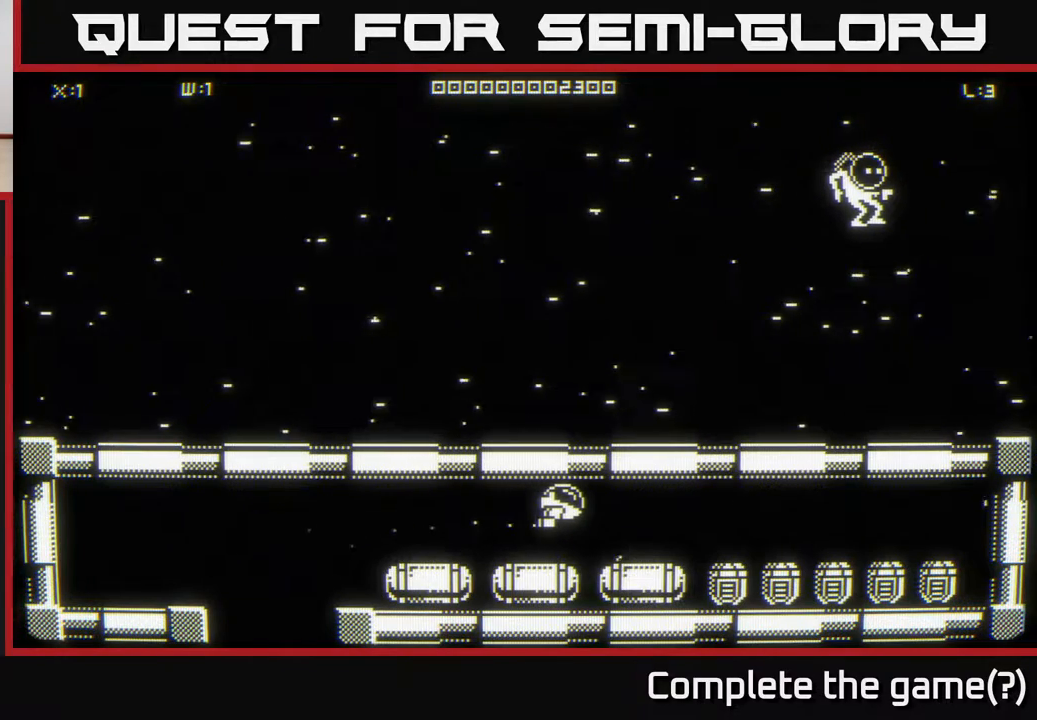
{"buttons": [], "left_stick": "center", "right_stick": "down-right", "events": []}
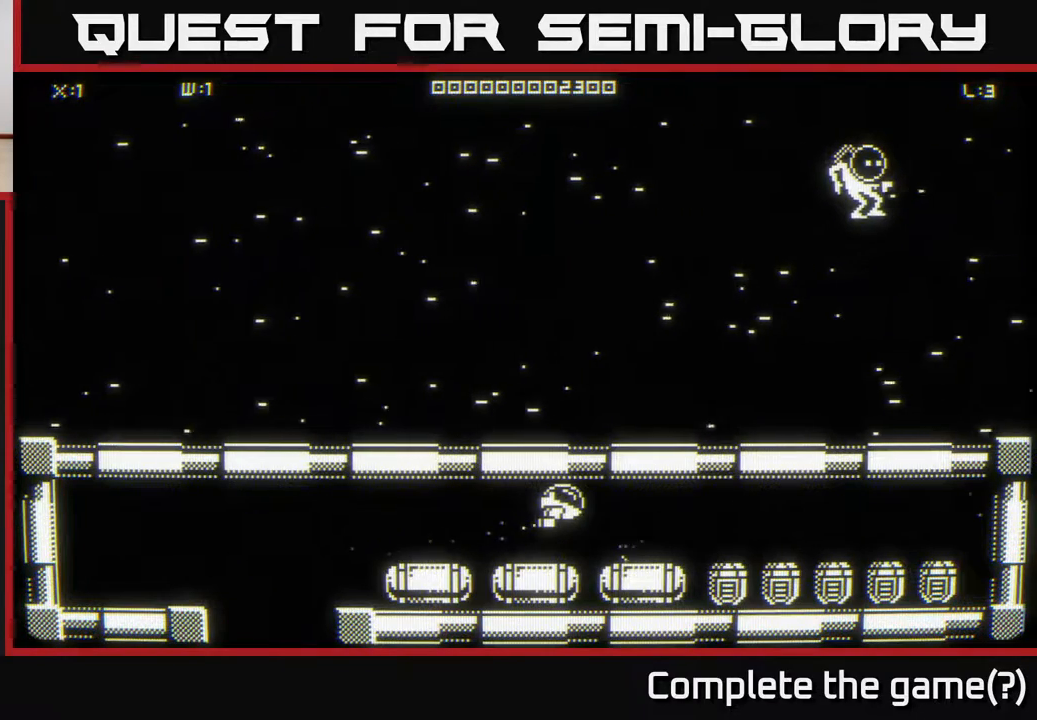
{"buttons": [], "left_stick": "center", "right_stick": "down-right", "events": []}
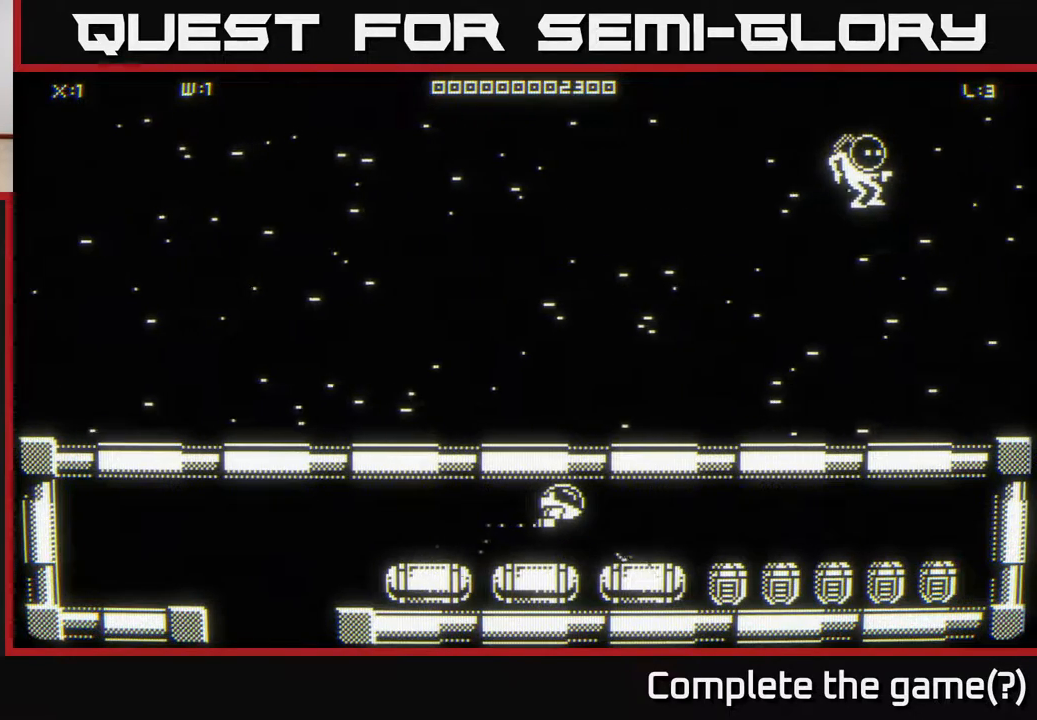
{"buttons": [], "left_stick": "right", "right_stick": "down-right", "events": [[367, "left_stick", "right"]]}
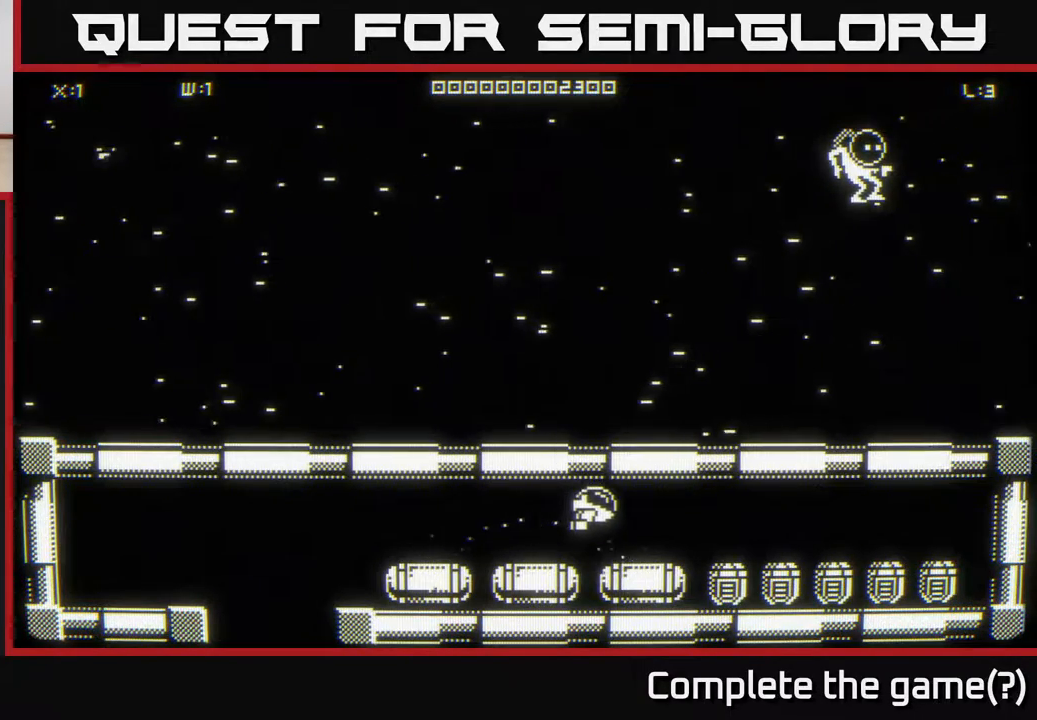
{"buttons": [], "left_stick": "left", "right_stick": "center", "events": [[50, "left_stick", "down-right"], [333, "right_stick", "center"], [383, "left_stick", "left"]]}
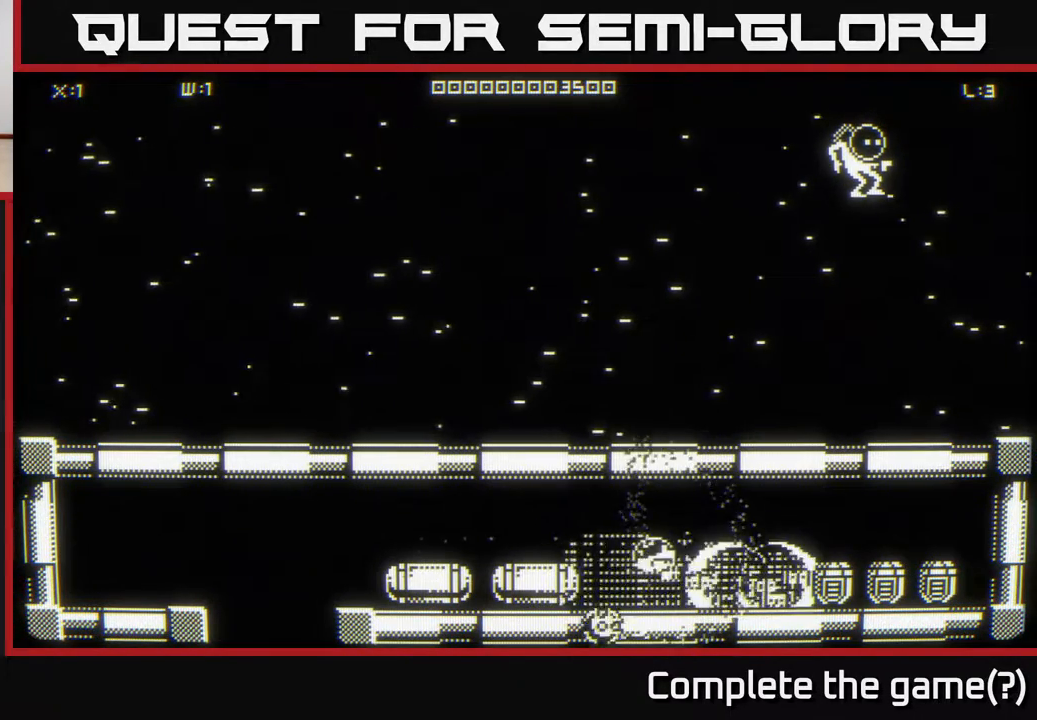
{"buttons": [], "left_stick": "left", "right_stick": "center", "events": []}
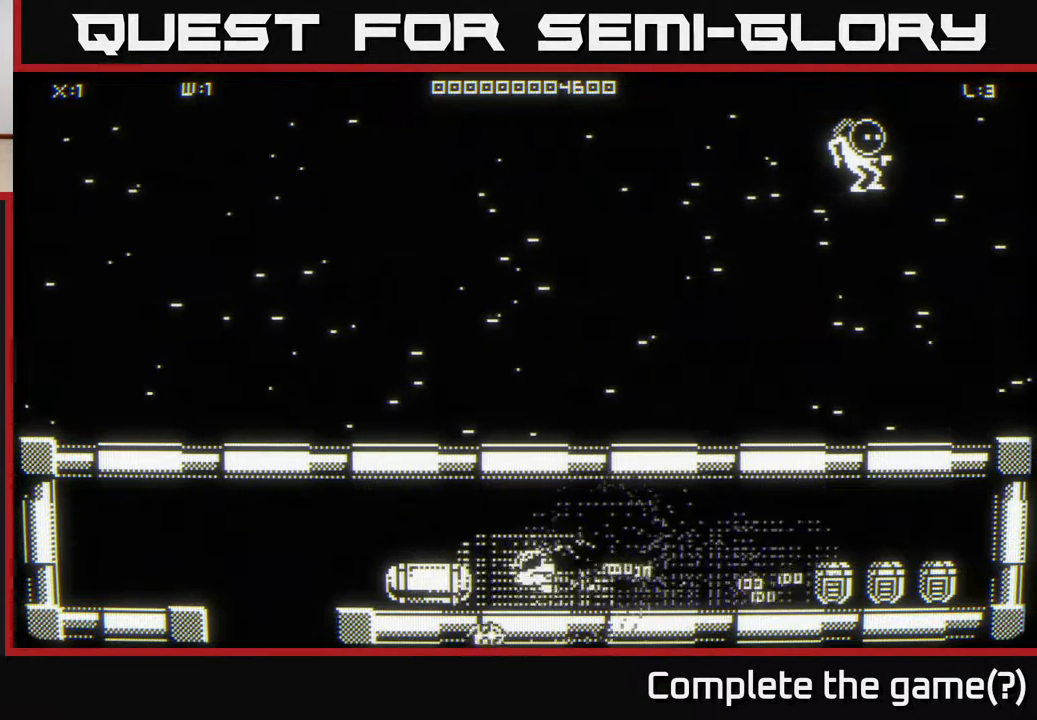
{"buttons": [], "left_stick": "right", "right_stick": "center", "events": [[267, "left_stick", "right"]]}
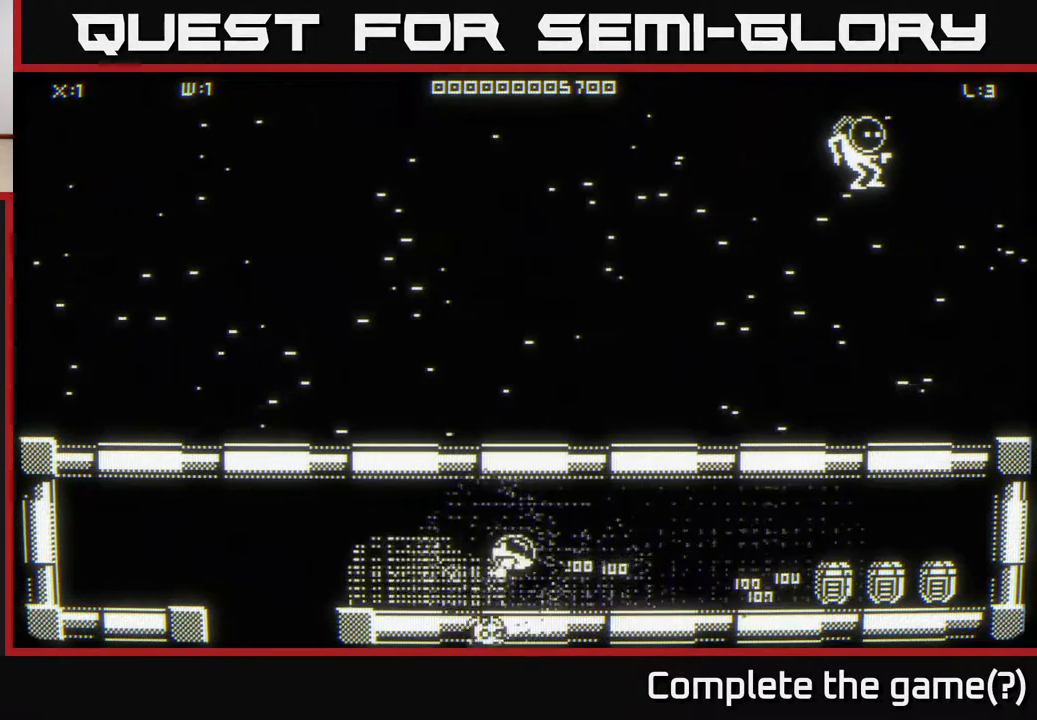
{"buttons": [], "left_stick": "right", "right_stick": "center", "events": []}
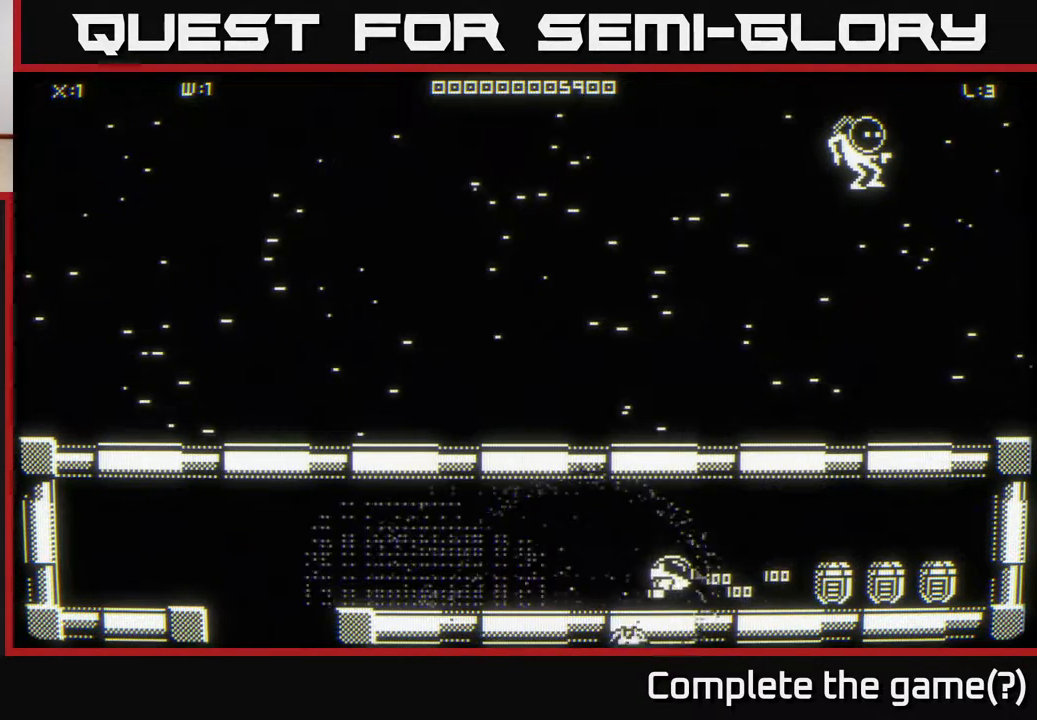
{"buttons": [], "left_stick": "right", "right_stick": "center", "events": []}
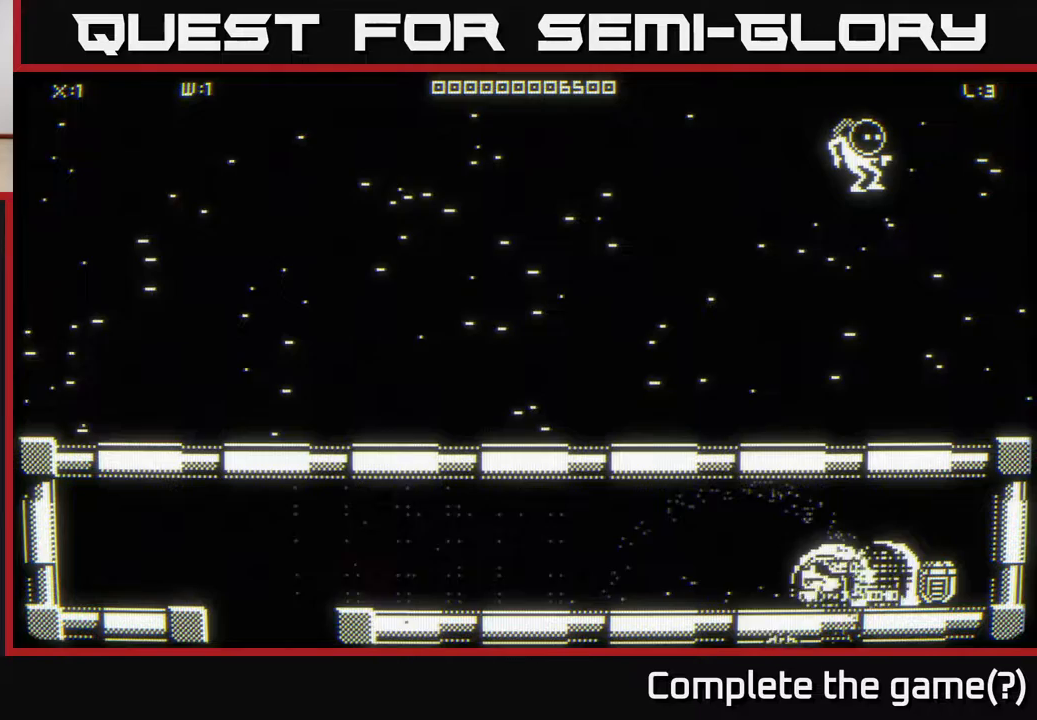
{"buttons": [], "left_stick": "up-right", "right_stick": "center", "events": [[250, "left_stick", "down-left"], [433, "left_stick", "up-right"]]}
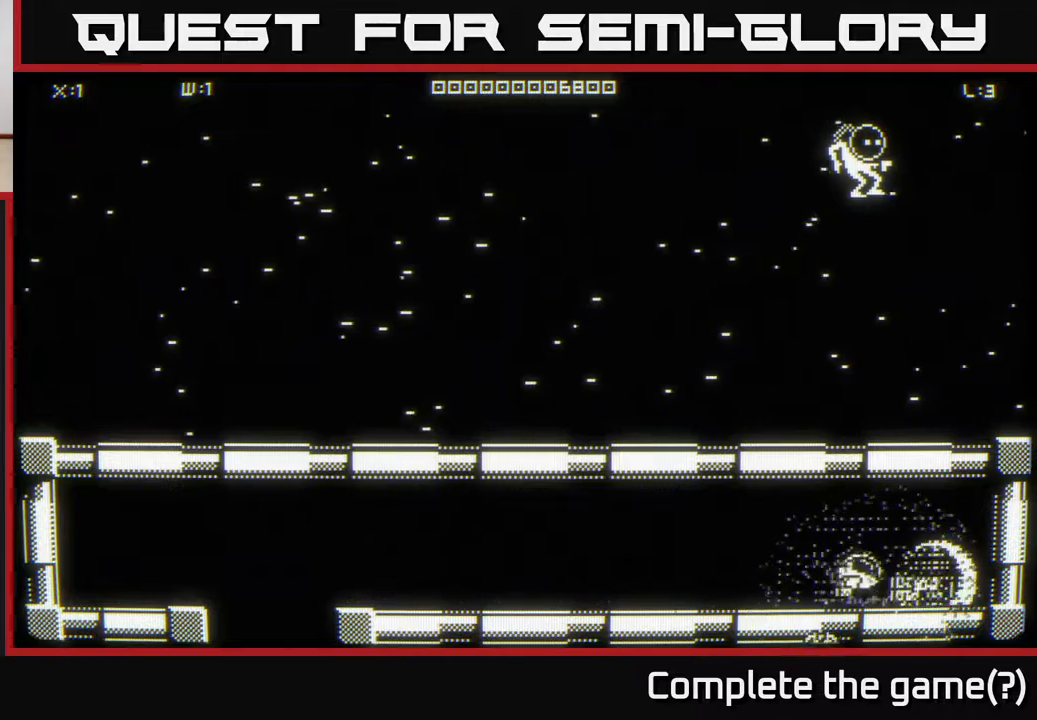
{"buttons": [], "left_stick": "left", "right_stick": "center", "events": [[67, "left_stick", "right"], [217, "left_stick", "left"]]}
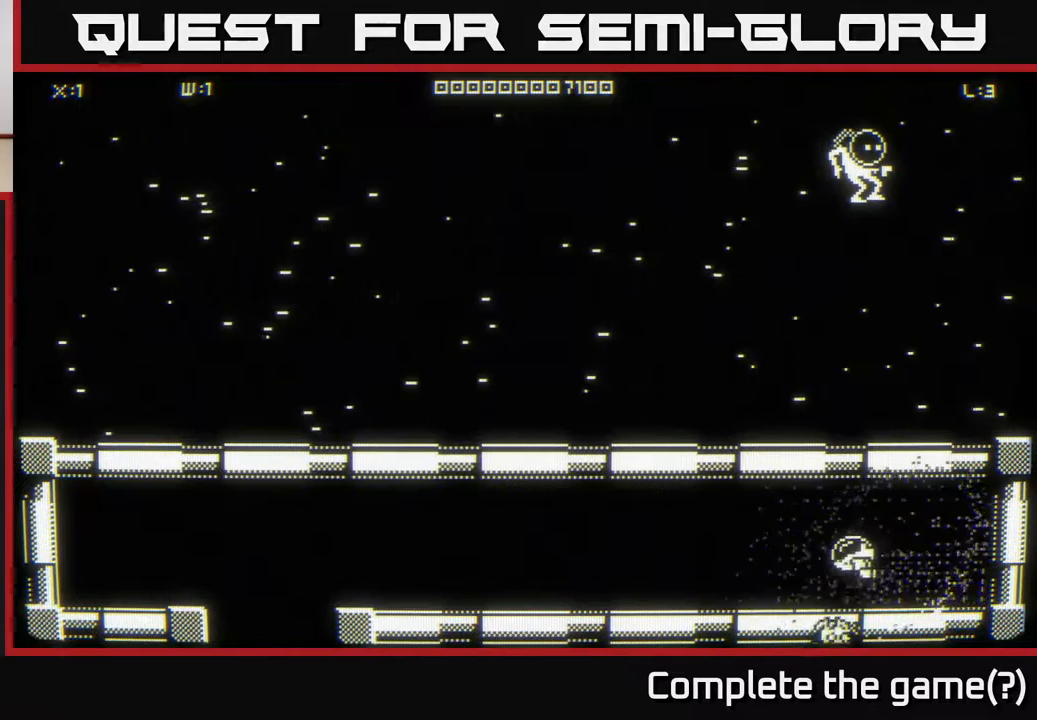
{"buttons": [], "left_stick": "left", "right_stick": "center", "events": []}
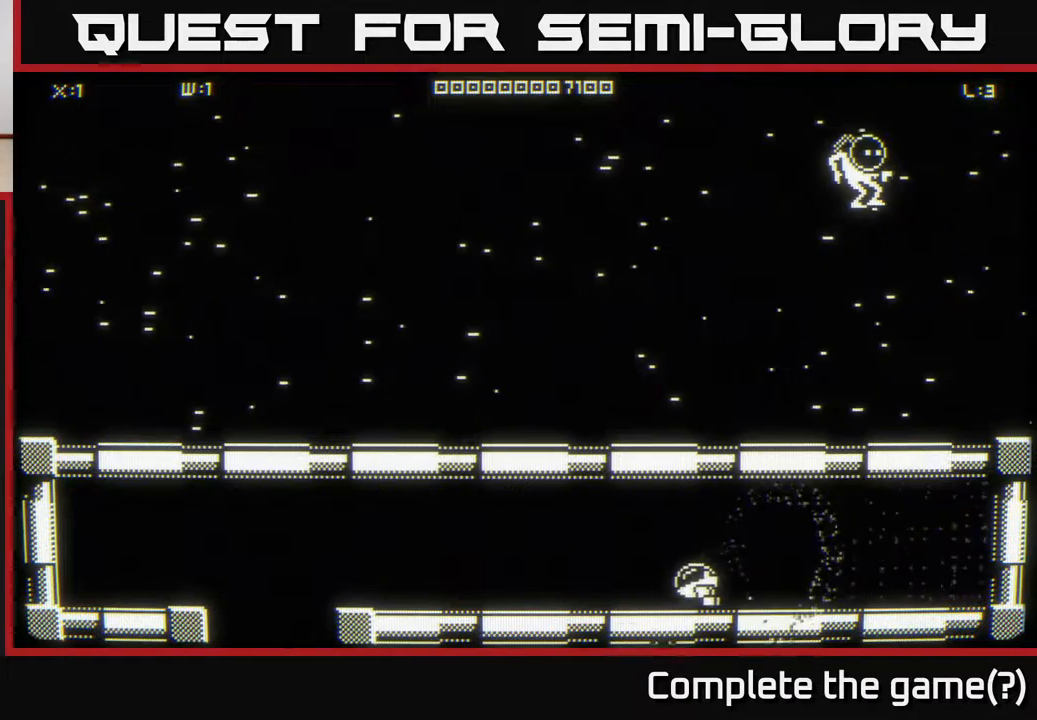
{"buttons": [], "left_stick": "left", "right_stick": "center", "events": []}
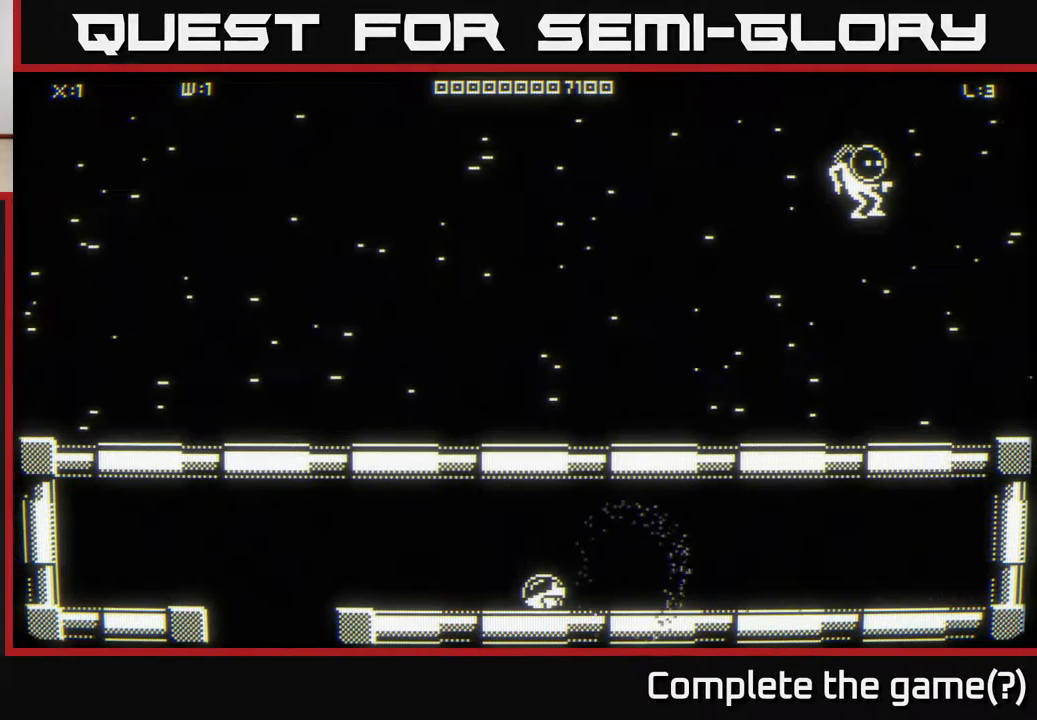
{"buttons": [], "left_stick": "down-left", "right_stick": "center", "events": [[483, "left_stick", "down-left"]]}
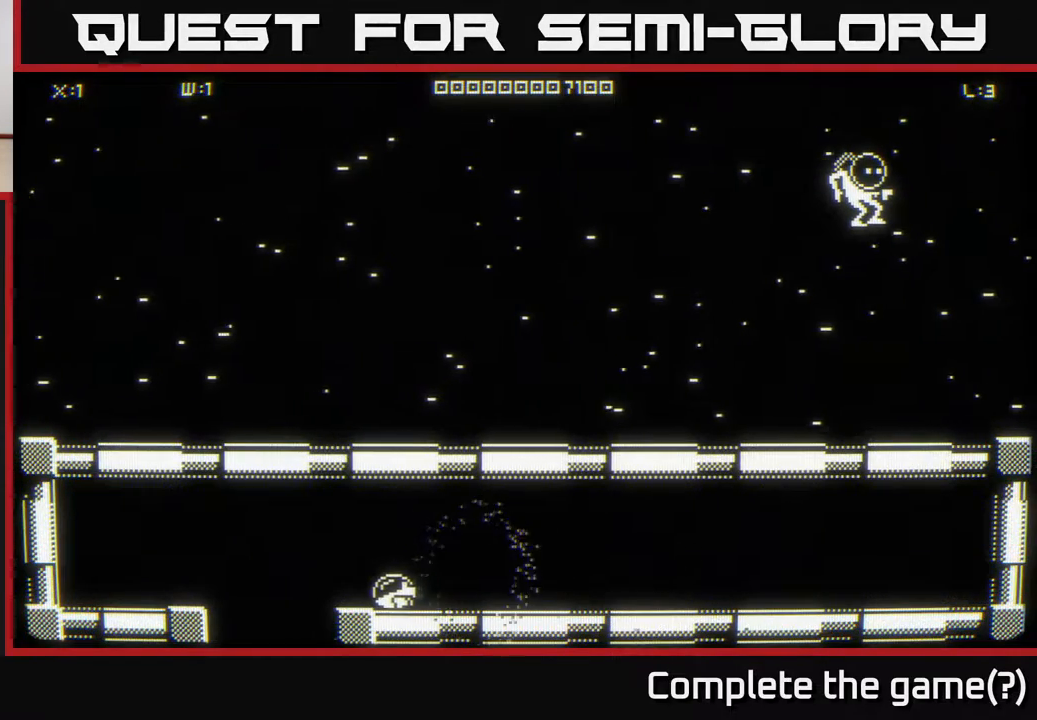
{"buttons": [], "left_stick": "down-right", "right_stick": "center", "events": [[333, "left_stick", "down-right"]]}